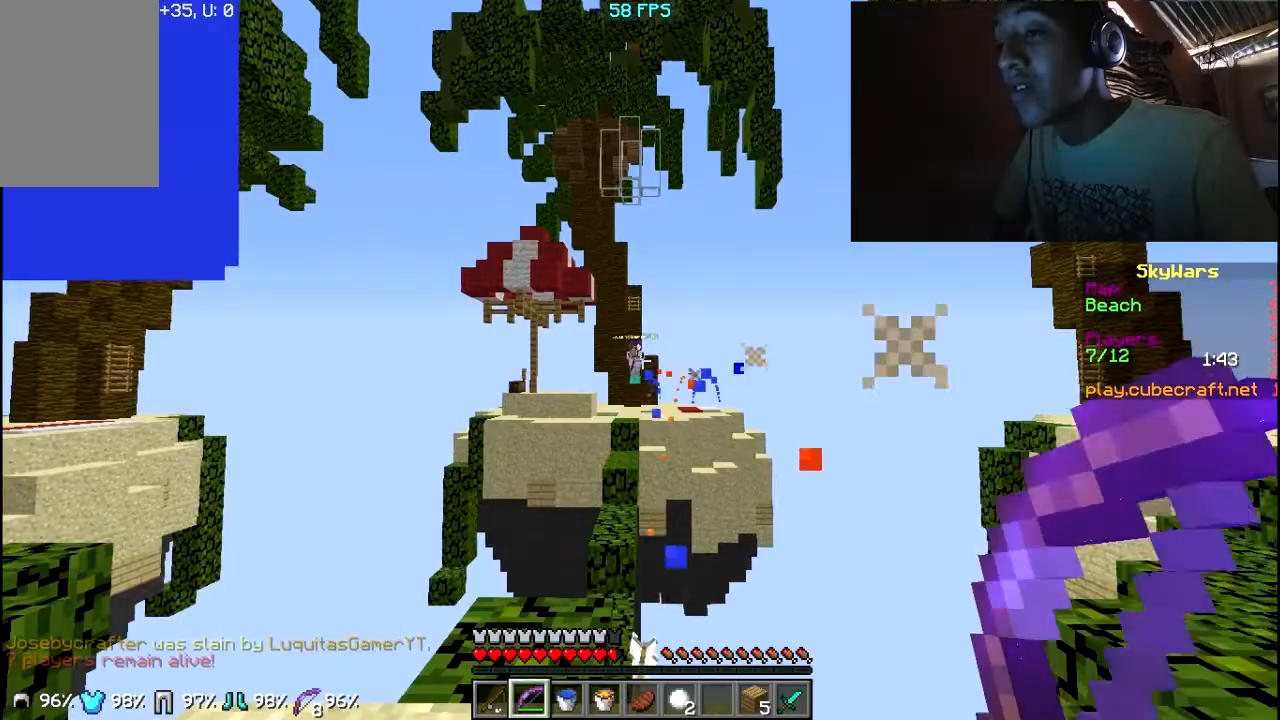
Gameplay with keyboard and mouse; each line is a JSON object with the keys and mouse buttons held at the frame after it. "events" lists presses ("down") and releases ("up") of "a", "d", "s", "w", "mouse_left" and "mouse_right" between this image and that frame as [ms after this image, input, new state], when the widget could be followed in between. "mouse_left", "mouse_right" = the "left", "right" buttons of the "mouse" list. No other keys are recorded. Fast repeated clicks can show as one long hold. Mouse movement is not recorded.
{"keys": ["d"], "mouse": ["right"], "events": [[100, "a", "up"], [267, "d", "down"]]}
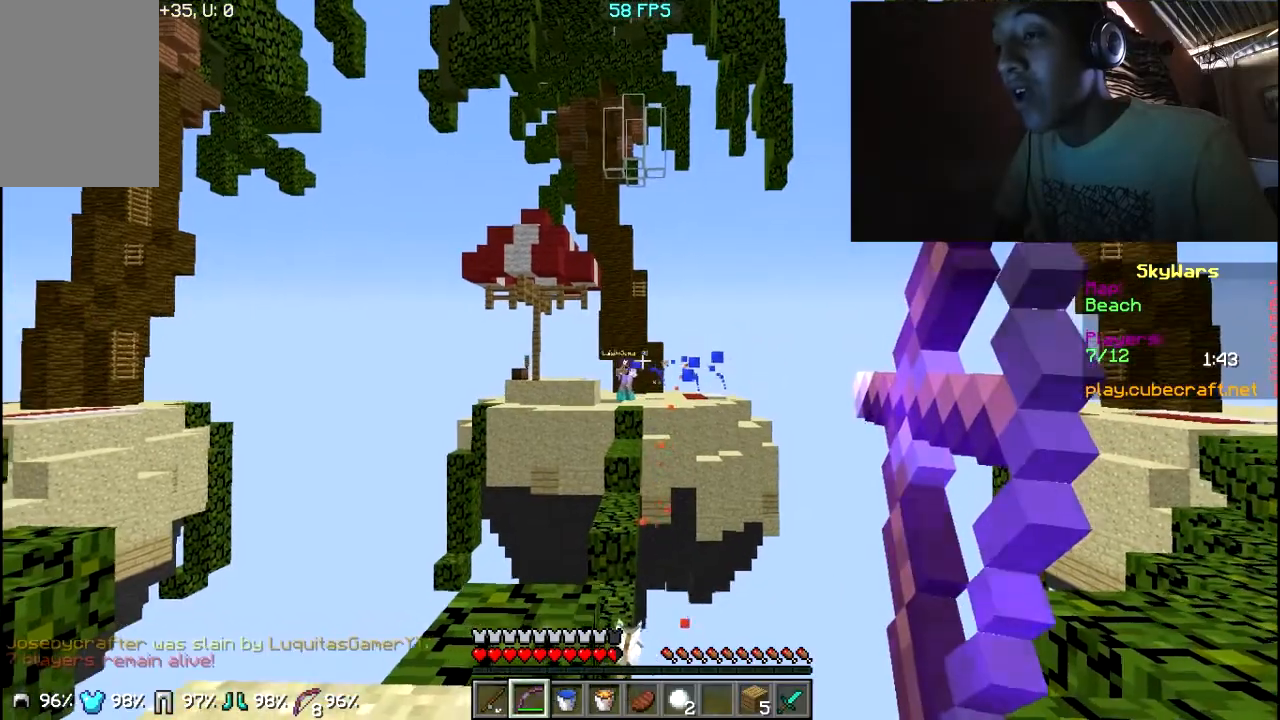
{"keys": ["a"], "mouse": ["right"], "events": [[367, "mouse_right", "up"], [383, "a", "down"], [383, "d", "up"], [483, "mouse_right", "down"]]}
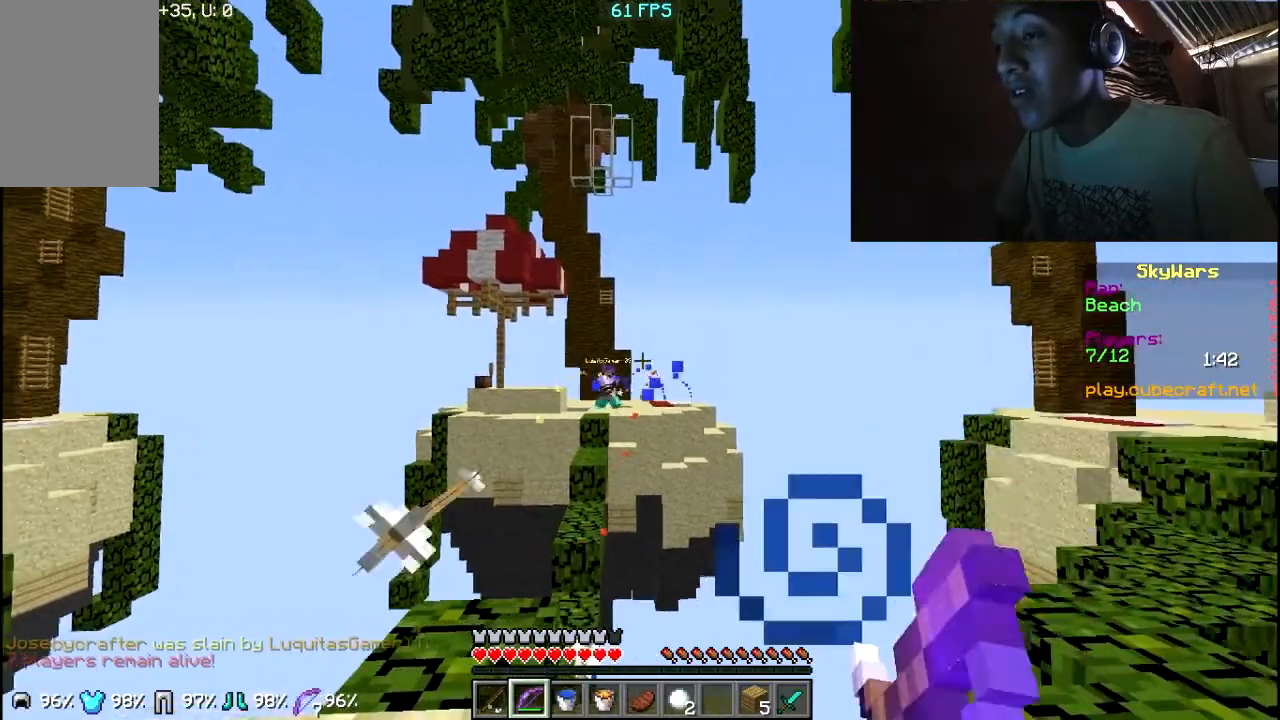
{"keys": [], "mouse": ["right"], "events": [[483, "a", "up"]]}
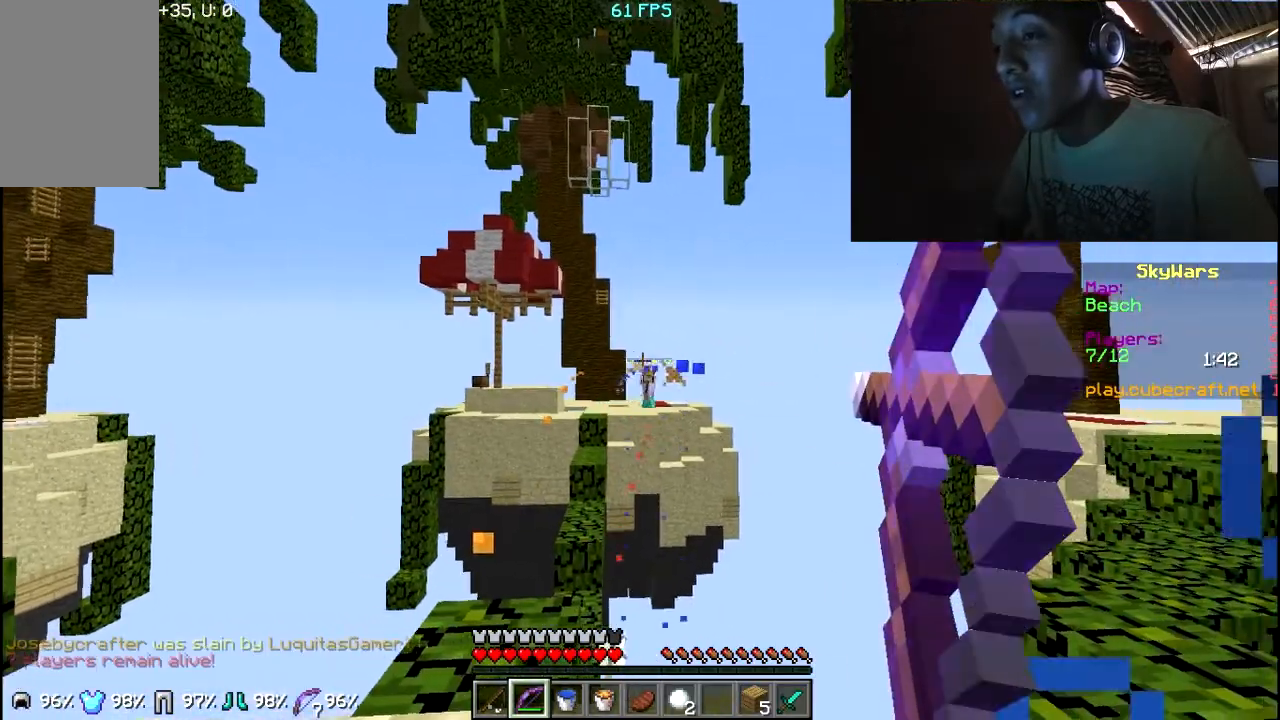
{"keys": ["d"], "mouse": [], "events": [[433, "d", "down"], [433, "mouse_right", "up"]]}
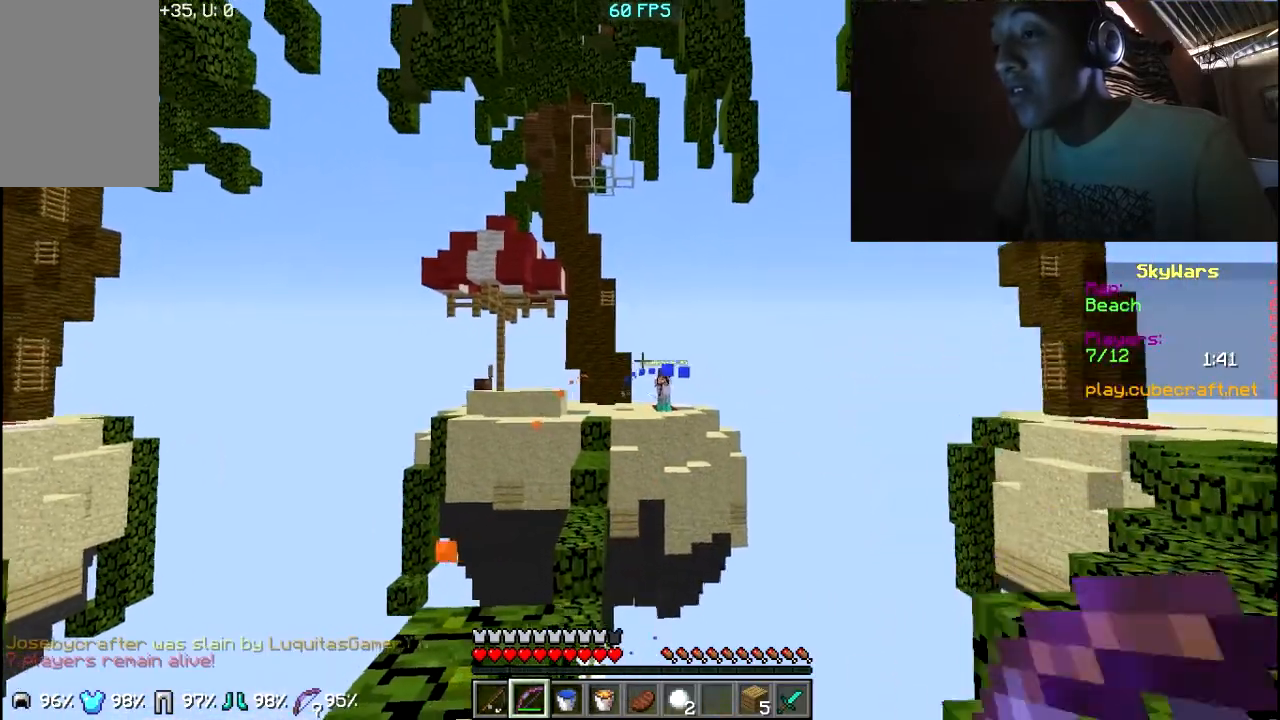
{"keys": [], "mouse": ["right"], "events": [[33, "mouse_right", "down"], [200, "d", "up"]]}
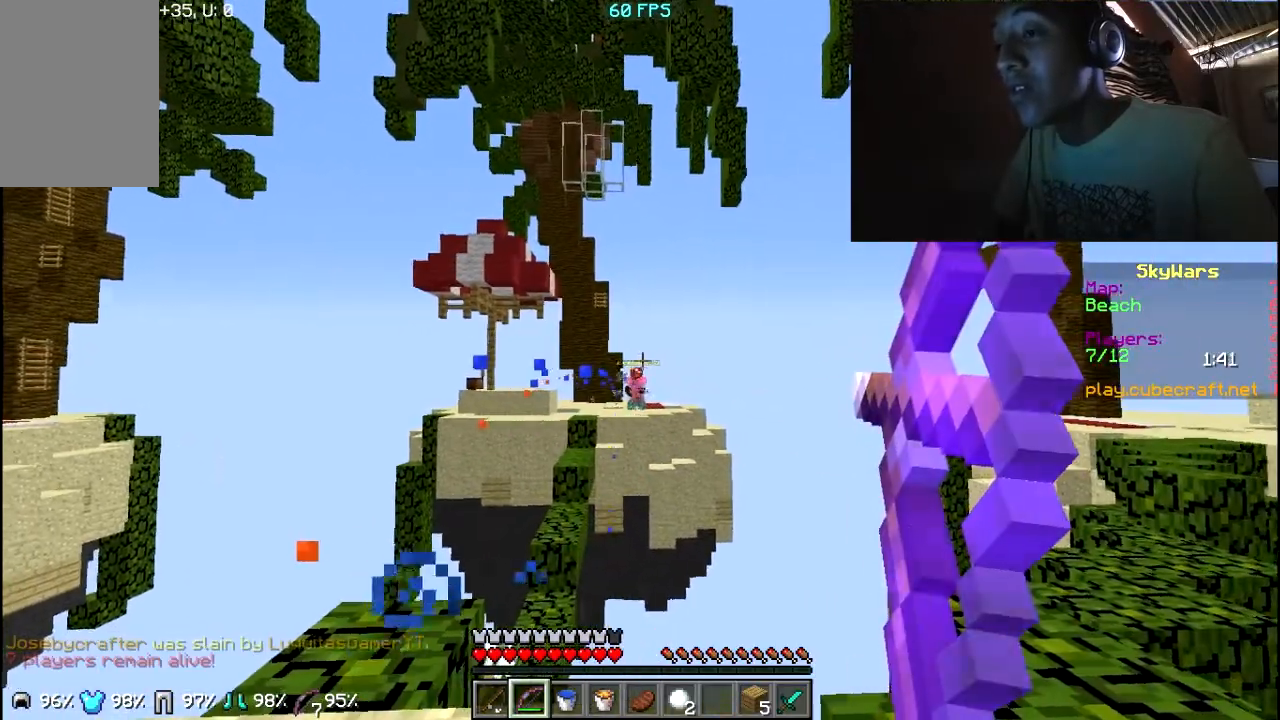
{"keys": ["a", "w"], "mouse": ["right"], "events": [[250, "a", "down"], [450, "w", "down"]]}
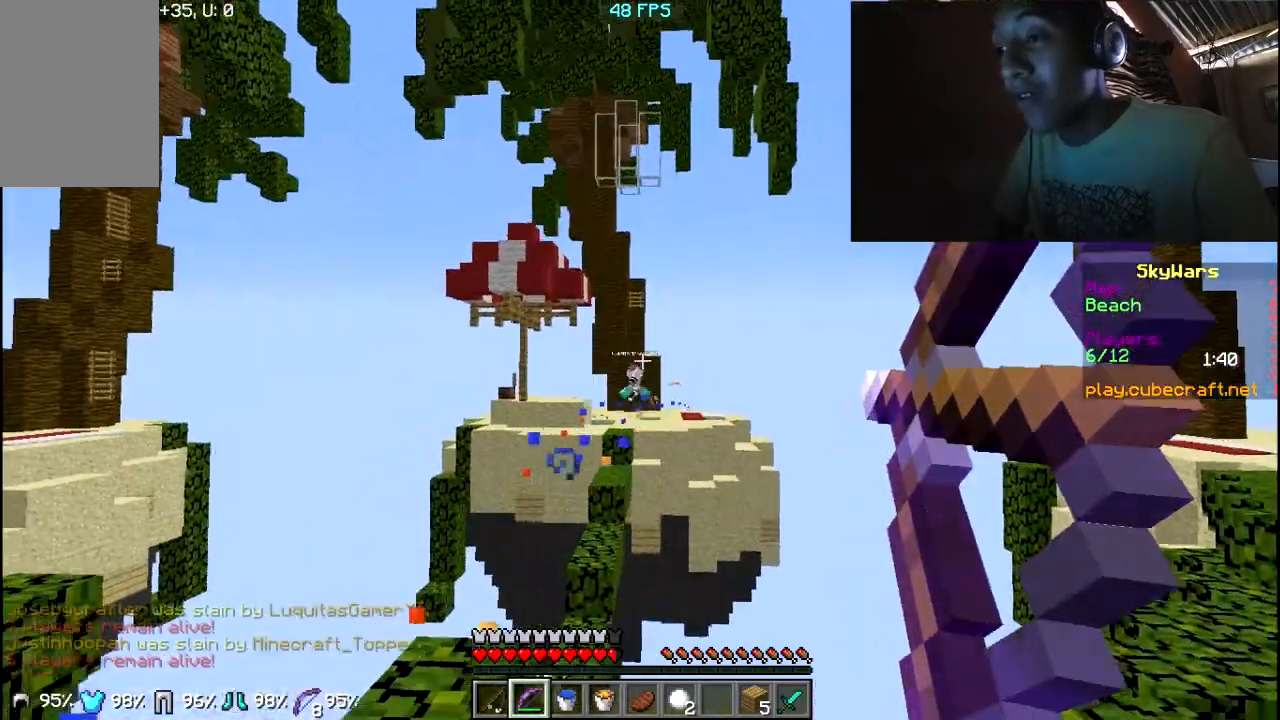
{"keys": ["d"], "mouse": ["right"], "events": [[267, "mouse_right", "up"], [267, "w", "up"], [283, "a", "up"], [333, "mouse_right", "down"], [417, "d", "down"]]}
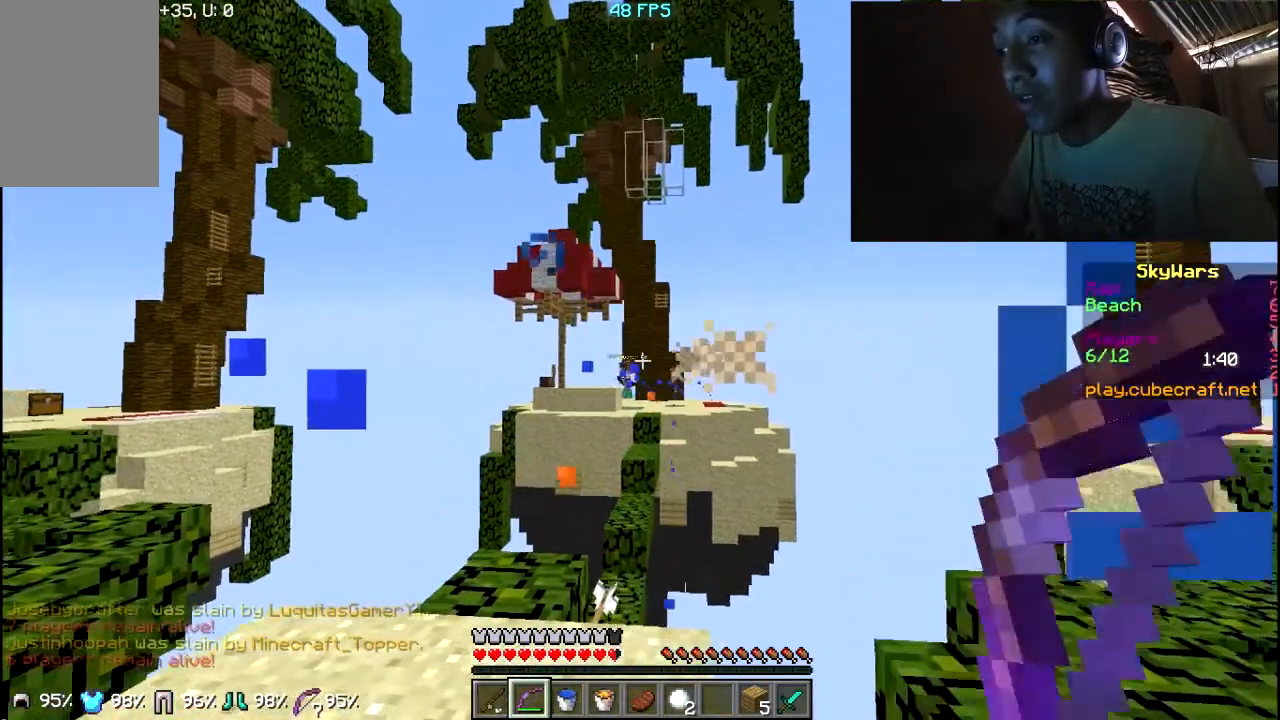
{"keys": ["w"], "mouse": ["right"], "events": [[17, "d", "up"], [117, "w", "down"]]}
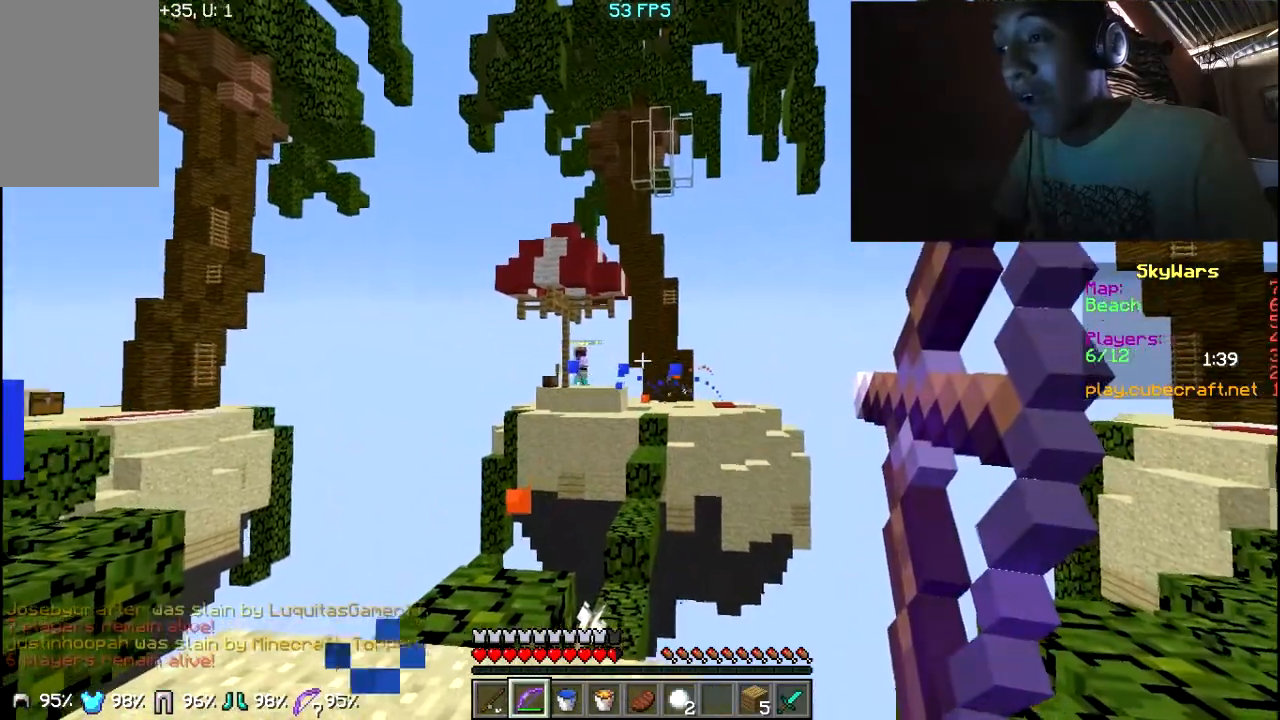
{"keys": [], "mouse": [], "events": [[483, "mouse_right", "up"], [483, "w", "up"]]}
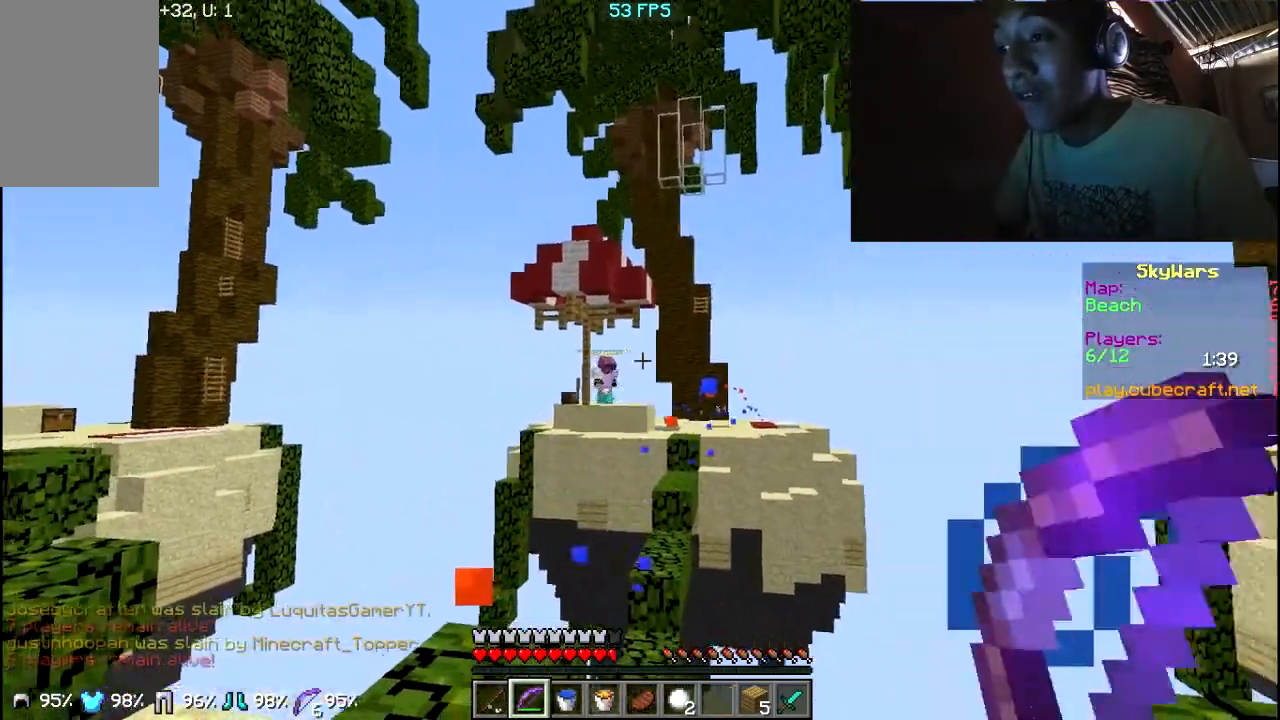
{"keys": [], "mouse": ["right"], "events": [[33, "mouse_right", "down"]]}
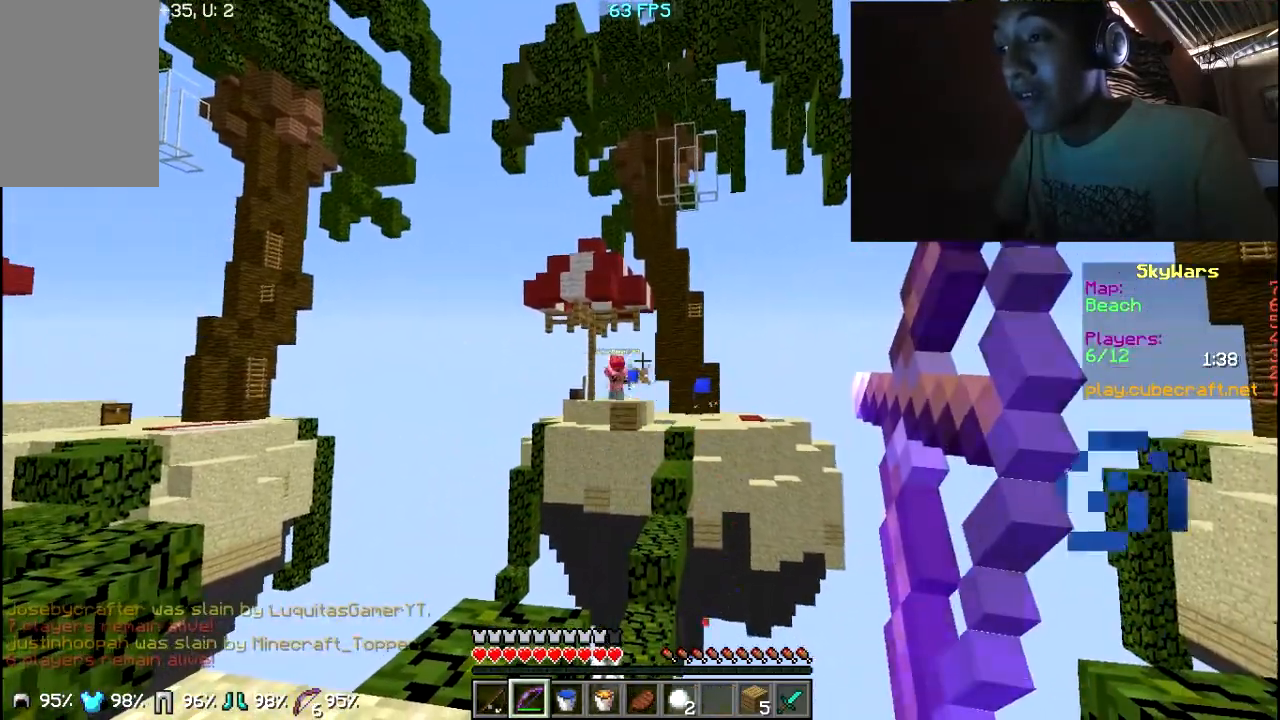
{"keys": [], "mouse": ["right"], "events": []}
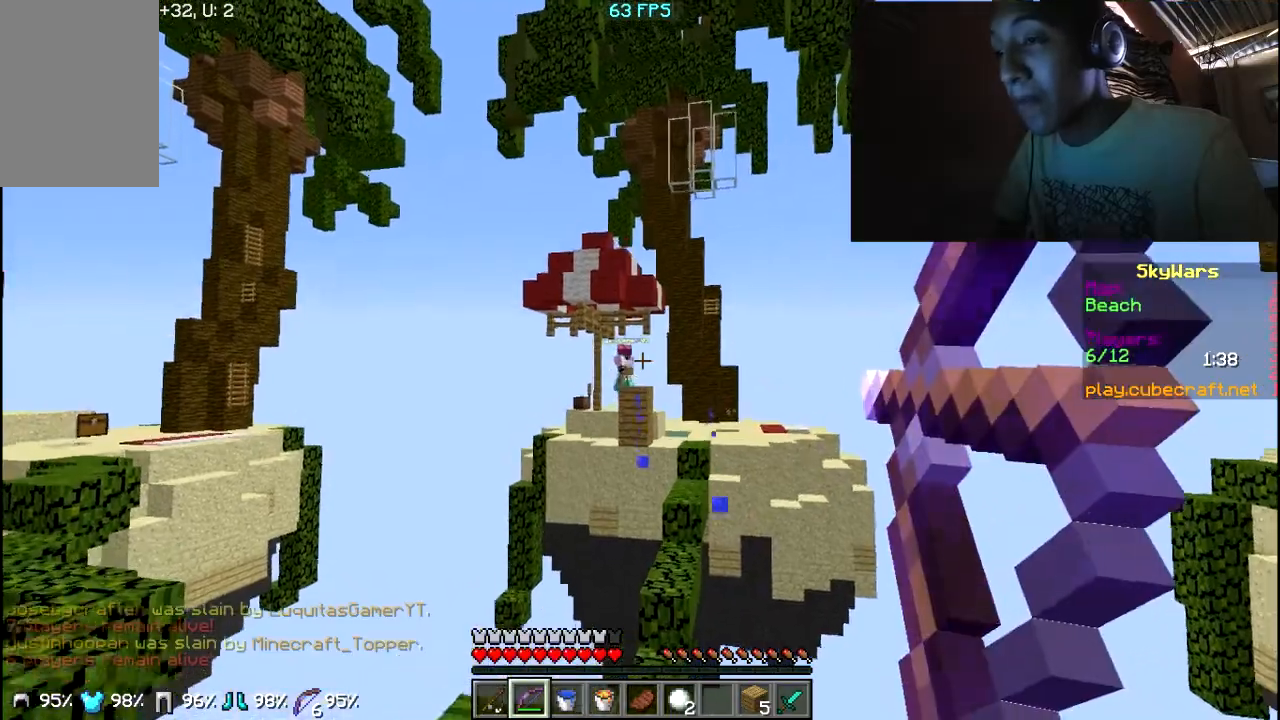
{"keys": [], "mouse": ["right"], "events": [[83, "mouse_right", "up"], [183, "mouse_right", "down"]]}
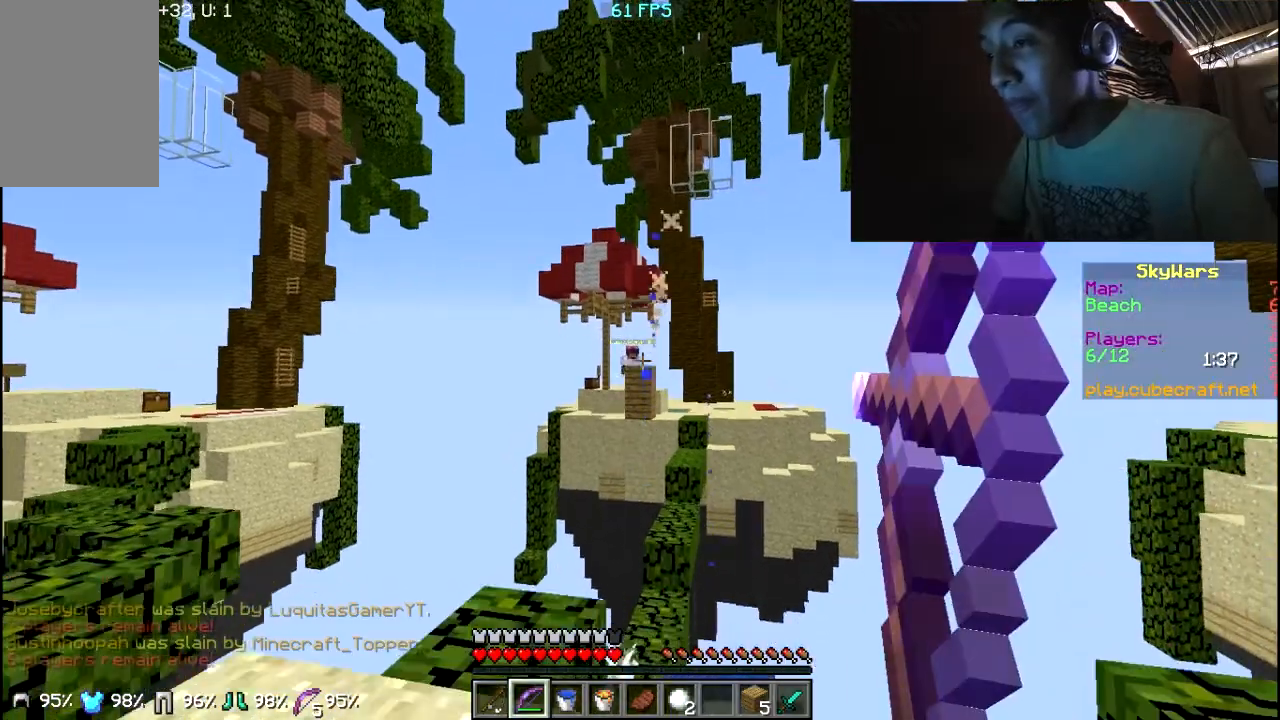
{"keys": [], "mouse": ["right"], "events": []}
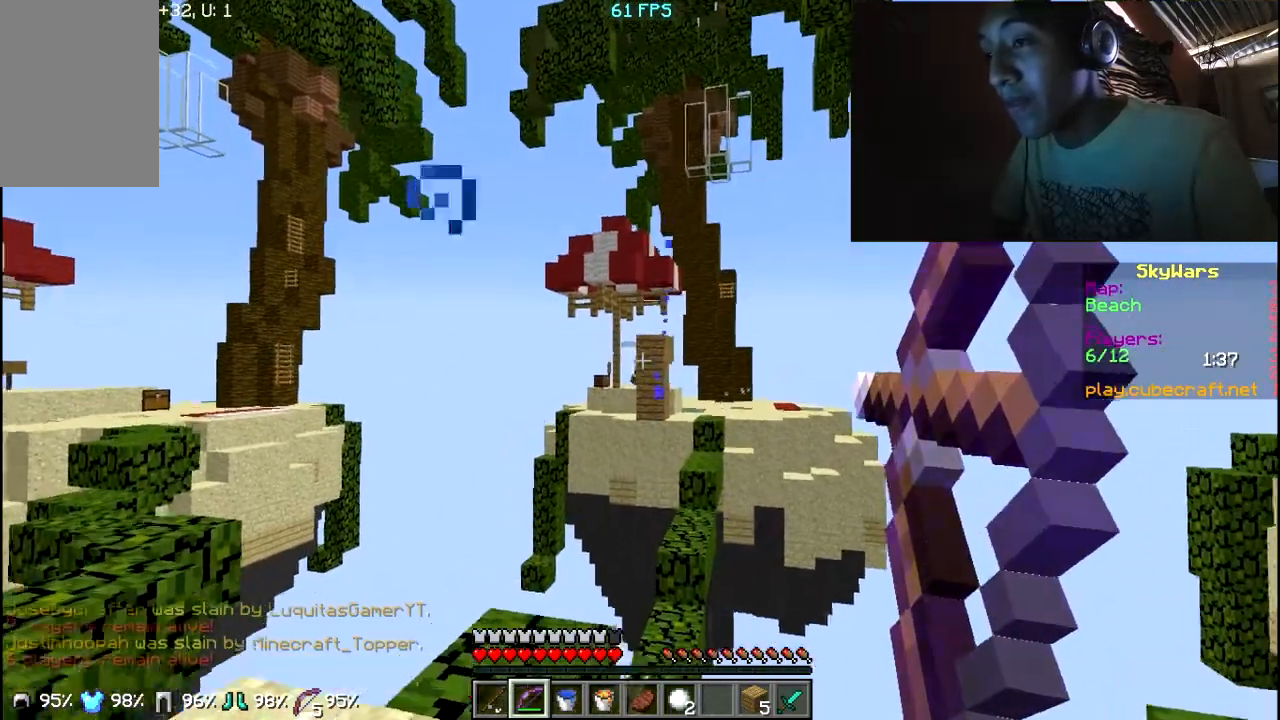
{"keys": [], "mouse": ["right"], "events": [[183, "a", "down"], [283, "mouse_right", "up"], [383, "a", "up"], [433, "mouse_right", "down"]]}
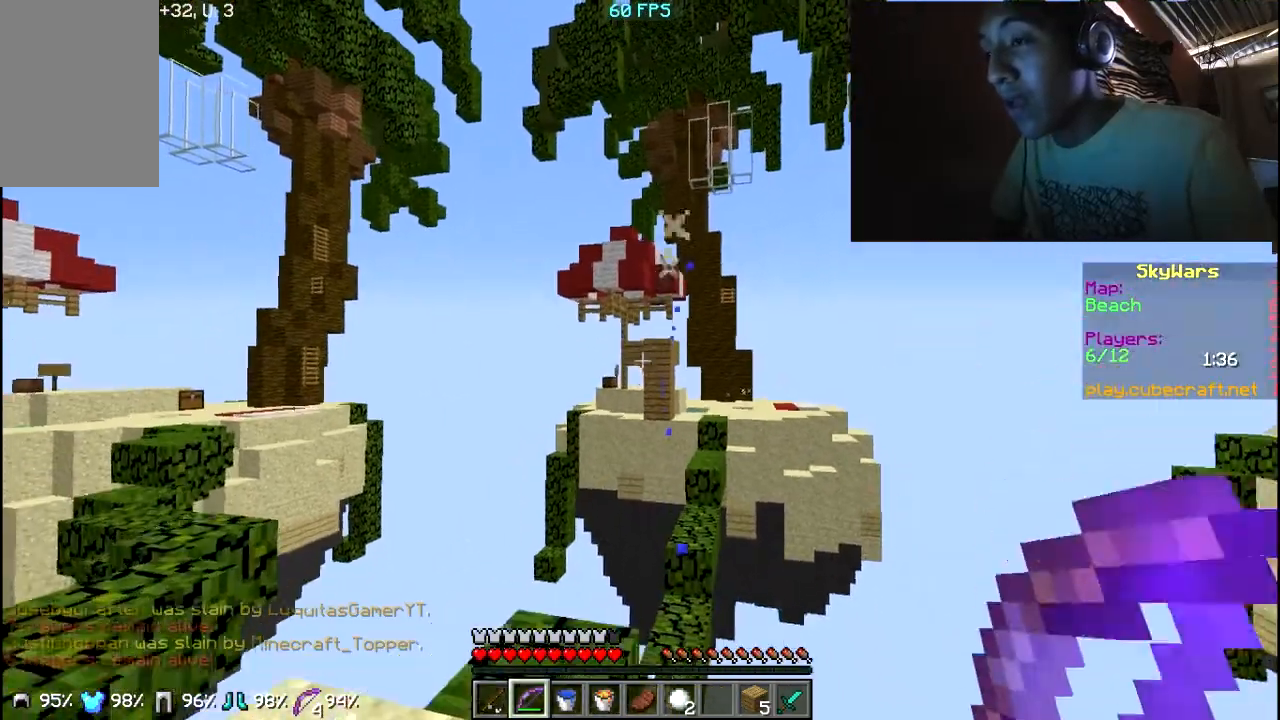
{"keys": ["a"], "mouse": ["right"], "events": [[83, "w", "down"], [183, "a", "down"], [383, "a", "up"], [383, "w", "up"], [483, "a", "down"]]}
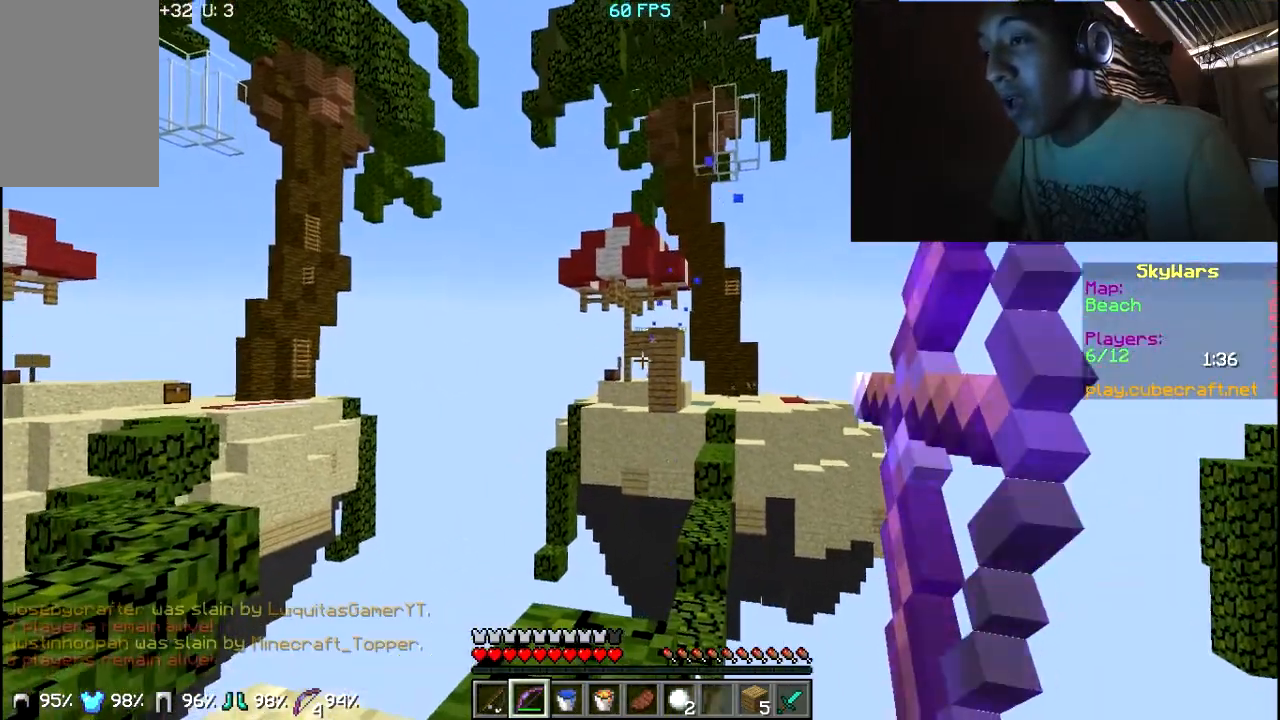
{"keys": [], "mouse": ["right"], "events": [[500, "a", "up"]]}
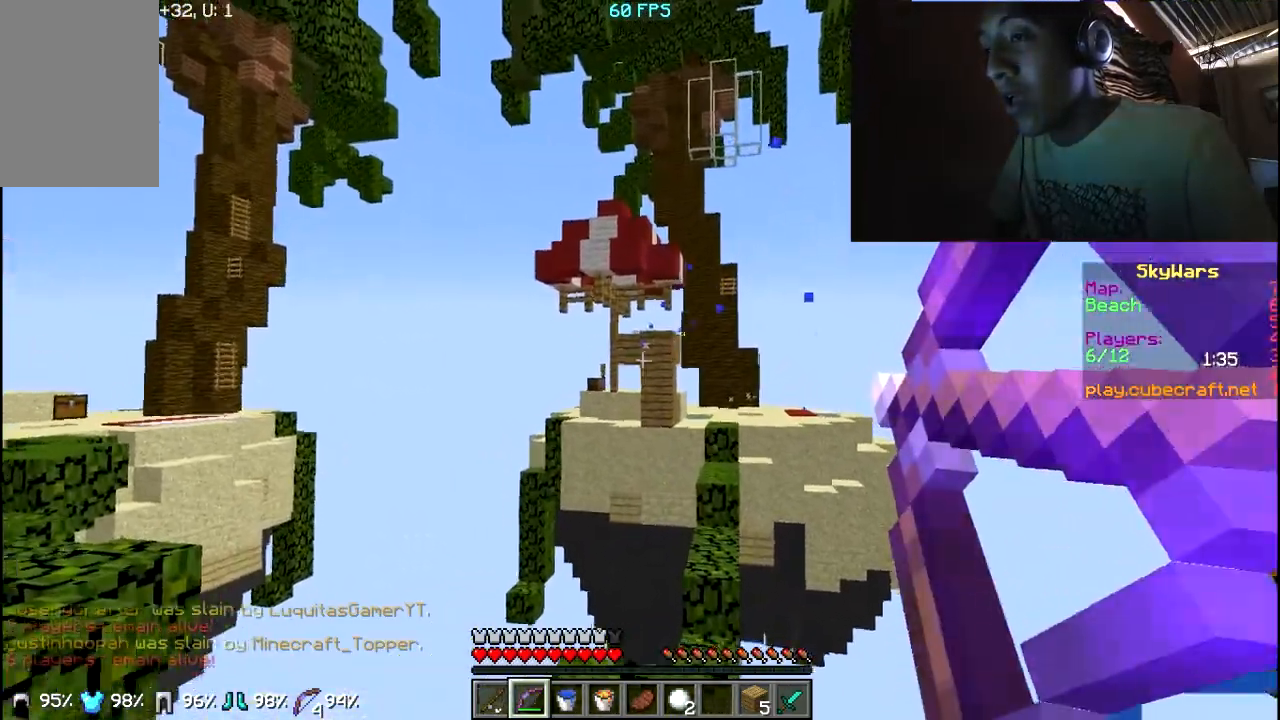
{"keys": ["w"], "mouse": [], "events": [[67, "mouse_right", "up"], [217, "w", "down"]]}
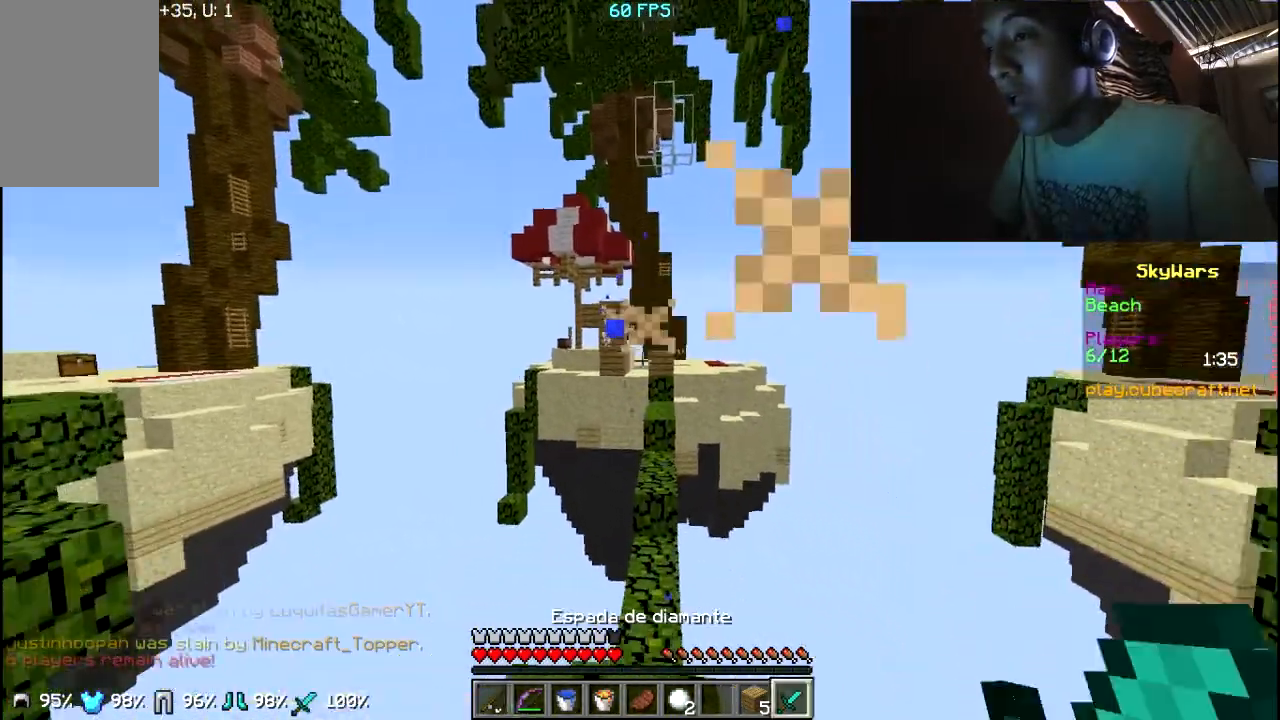
{"keys": ["w"], "mouse": [], "events": []}
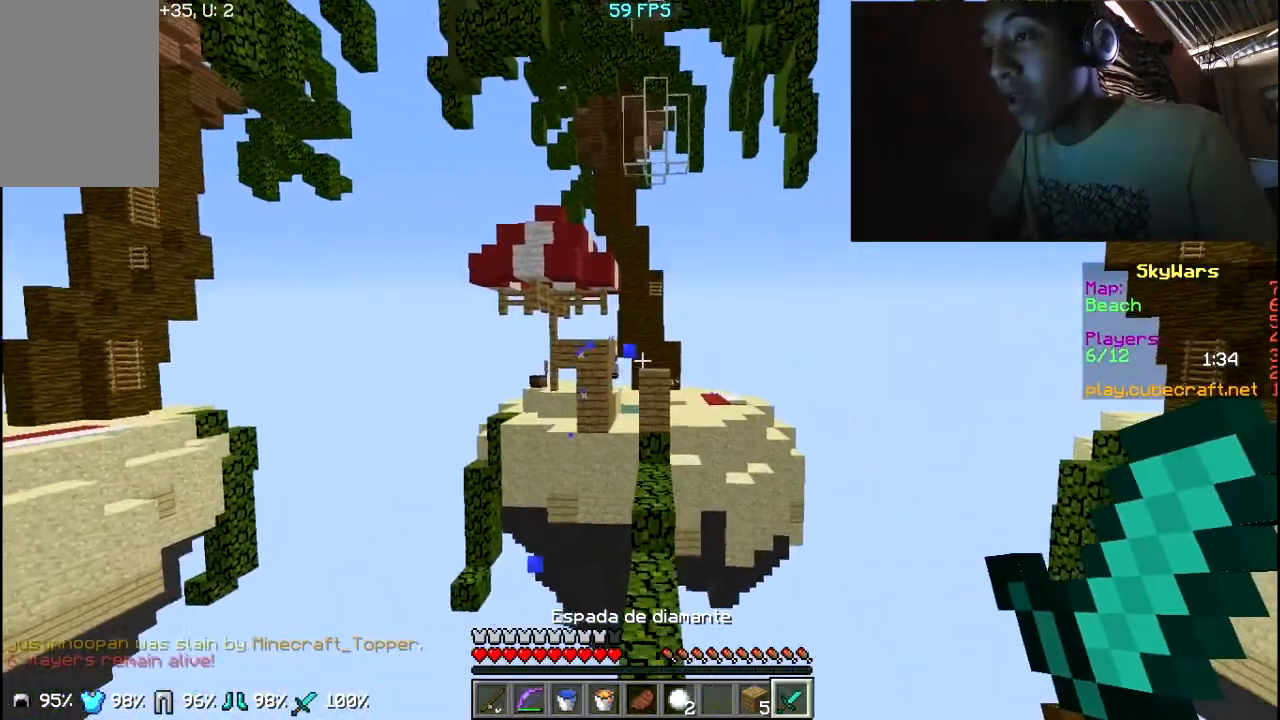
{"keys": ["w"], "mouse": [], "events": []}
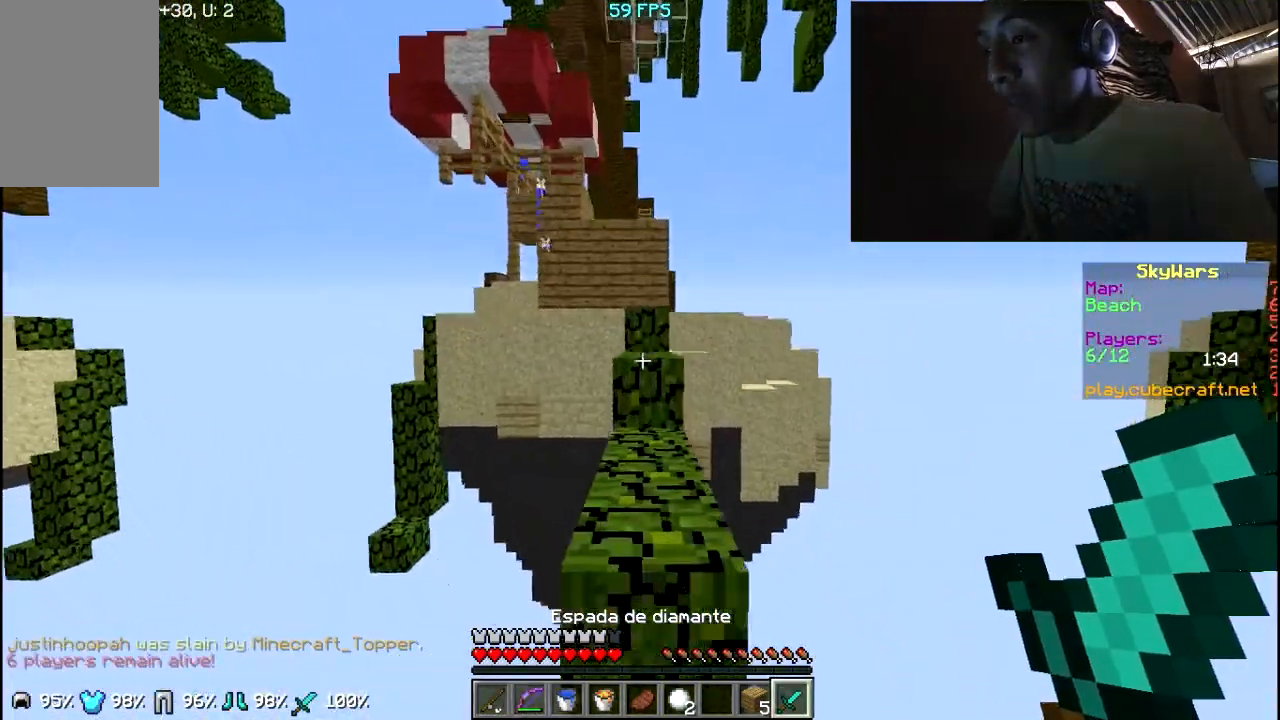
{"keys": ["w"], "mouse": [], "events": []}
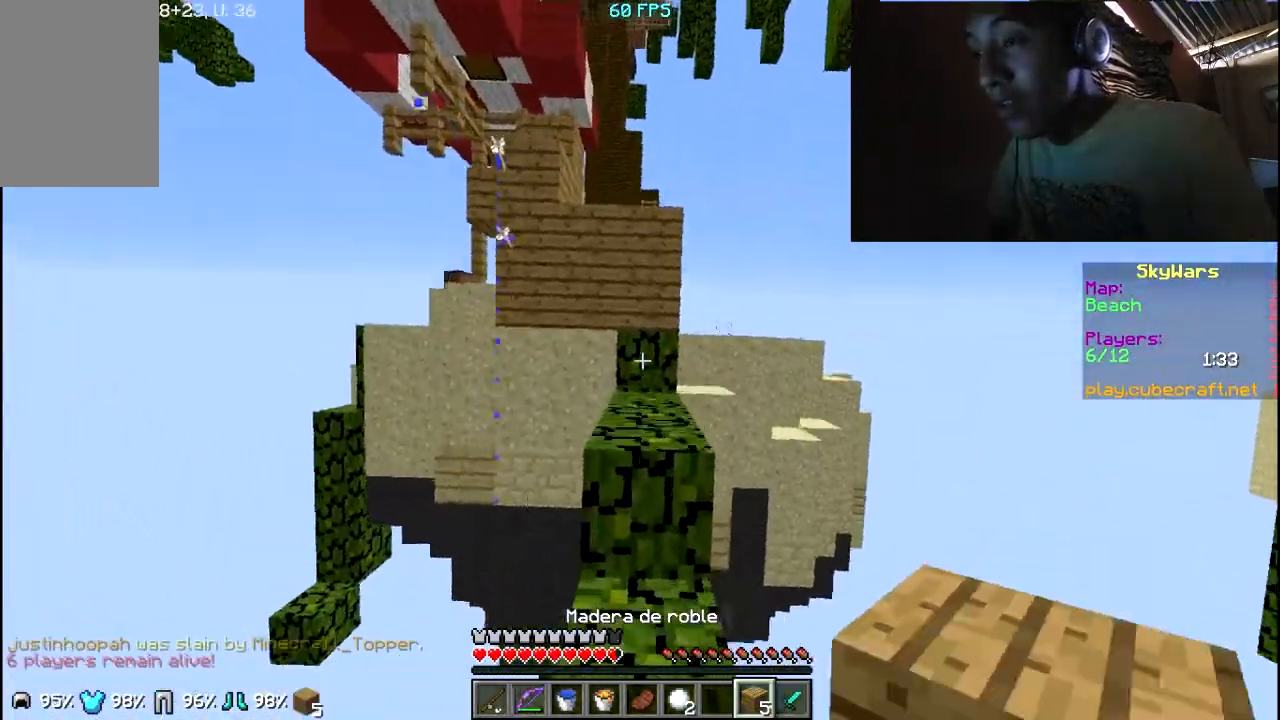
{"keys": ["w"], "mouse": [], "events": [[283, "mouse_right", "down"], [383, "mouse_right", "up"]]}
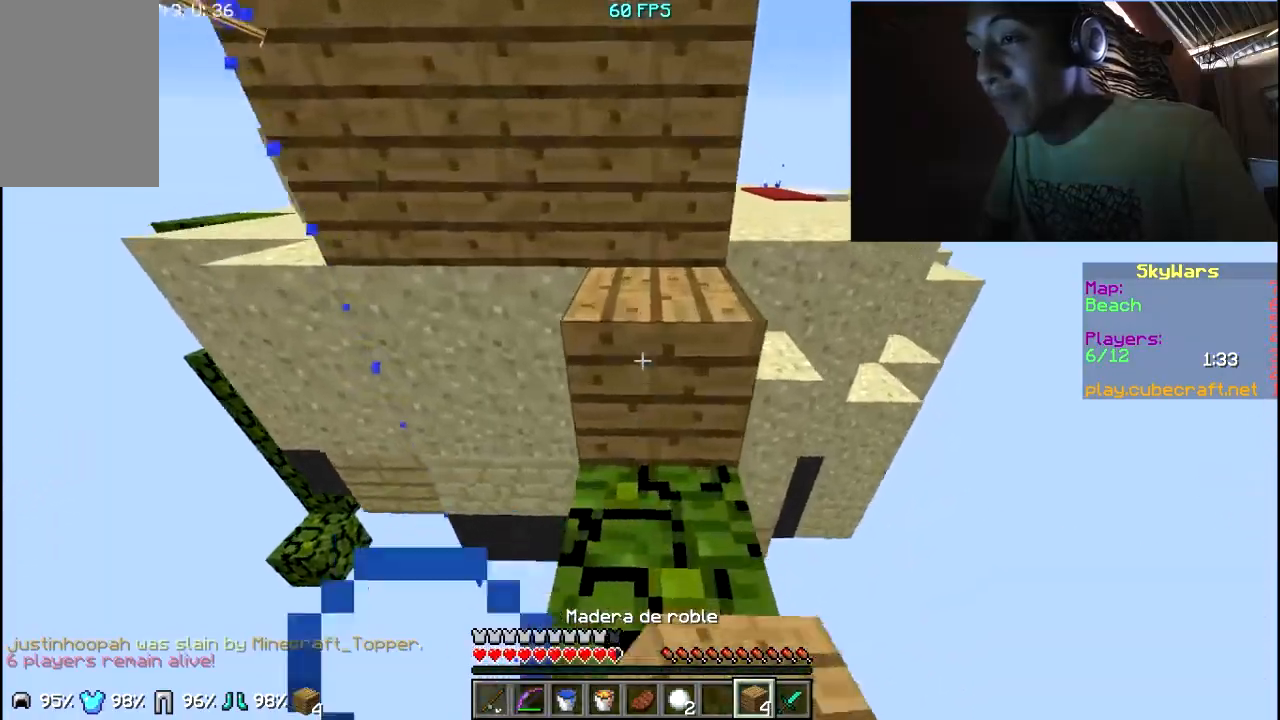
{"keys": ["w"], "mouse": [], "events": []}
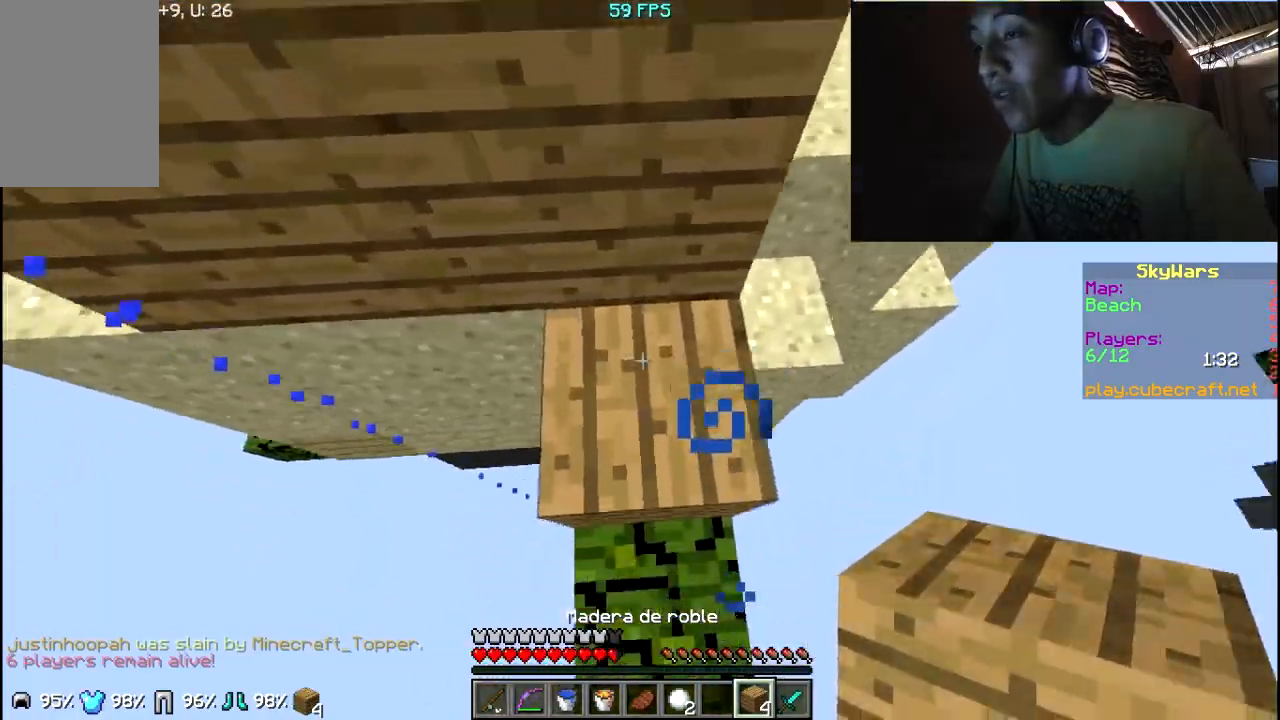
{"keys": ["w"], "mouse": [], "events": [[133, "w", "up"], [233, "mouse_right", "down"], [383, "mouse_right", "up"], [383, "w", "down"]]}
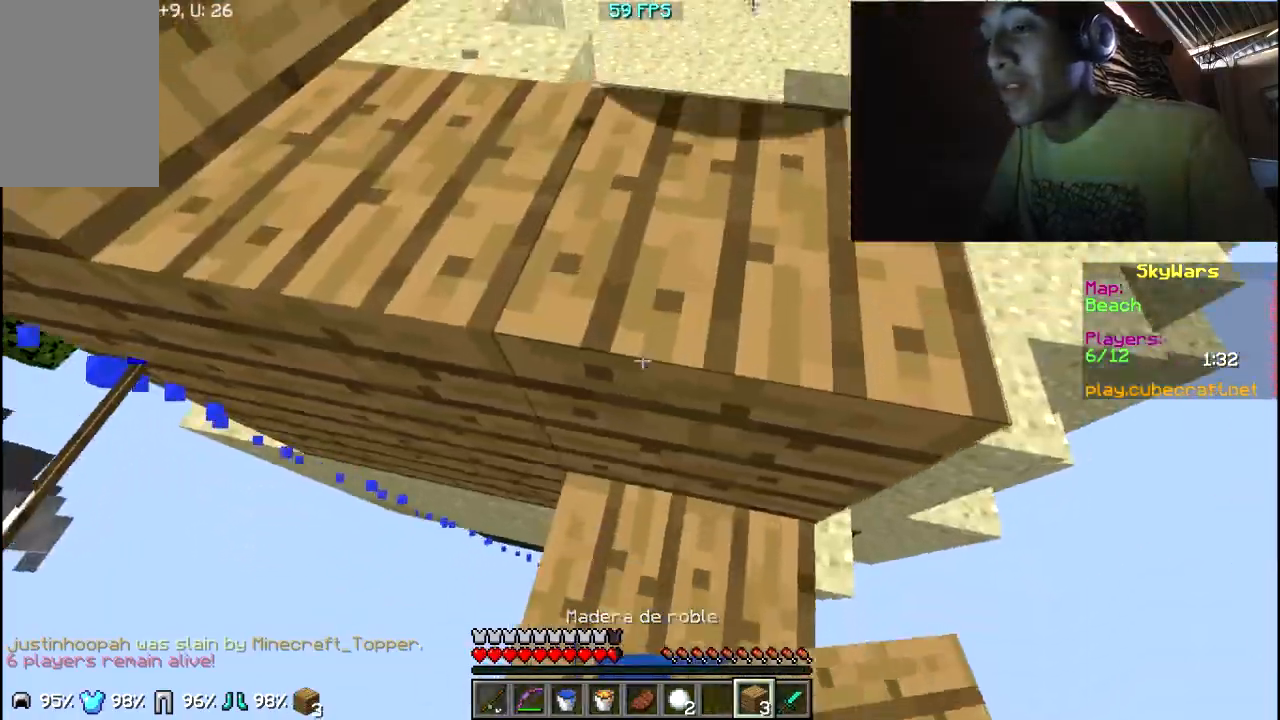
{"keys": ["w"], "mouse": ["left"], "events": [[383, "mouse_left", "down"]]}
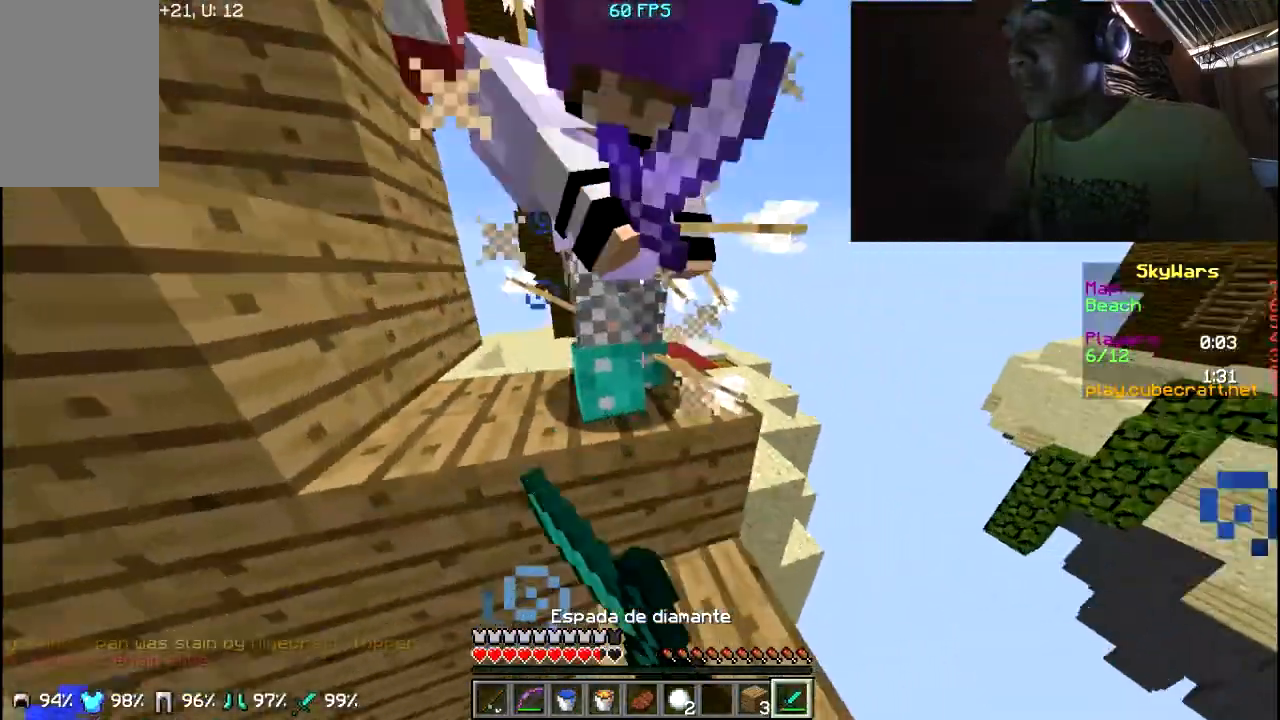
{"keys": ["w"], "mouse": ["left"], "events": [[33, "mouse_left", "up"], [83, "mouse_left", "down"], [183, "mouse_left", "up"], [217, "mouse_left", "down"], [300, "mouse_left", "up"], [367, "mouse_left", "down"]]}
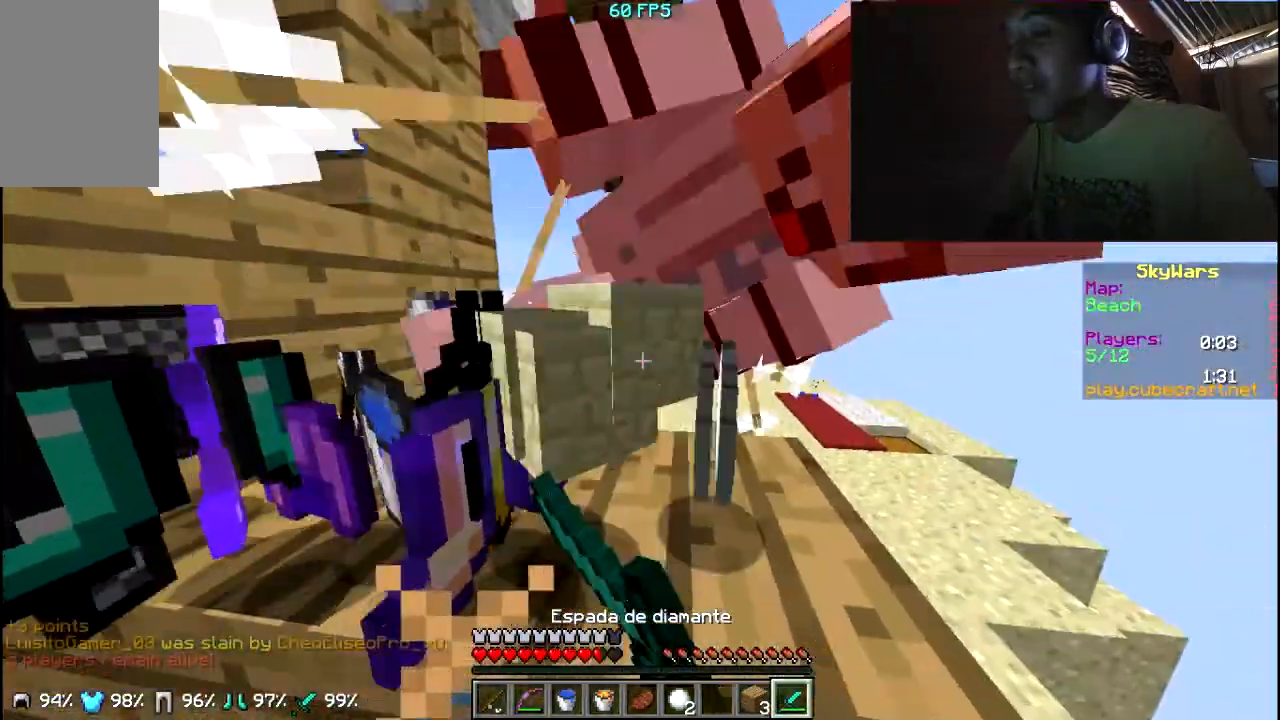
{"keys": ["w"], "mouse": [], "events": [[17, "mouse_left", "up"], [67, "mouse_left", "down"], [167, "mouse_left", "up"], [283, "mouse_left", "down"], [383, "mouse_left", "up"]]}
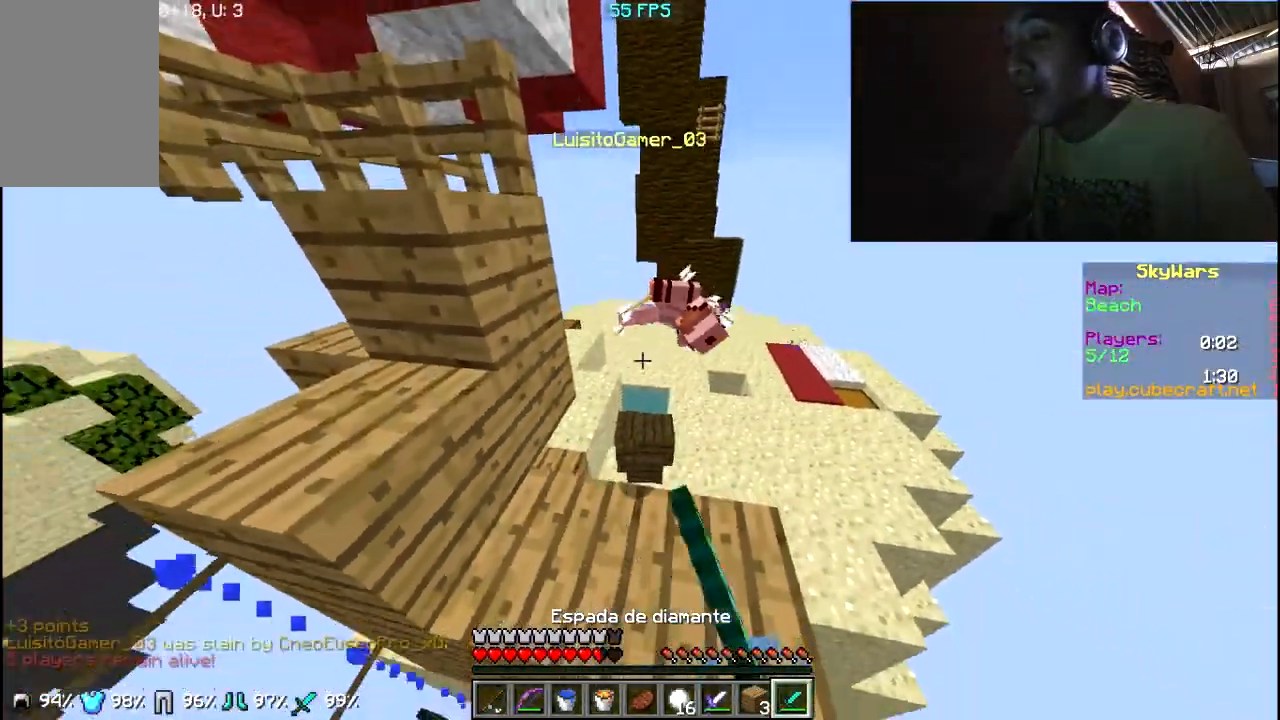
{"keys": [], "mouse": [], "events": [[383, "w", "up"]]}
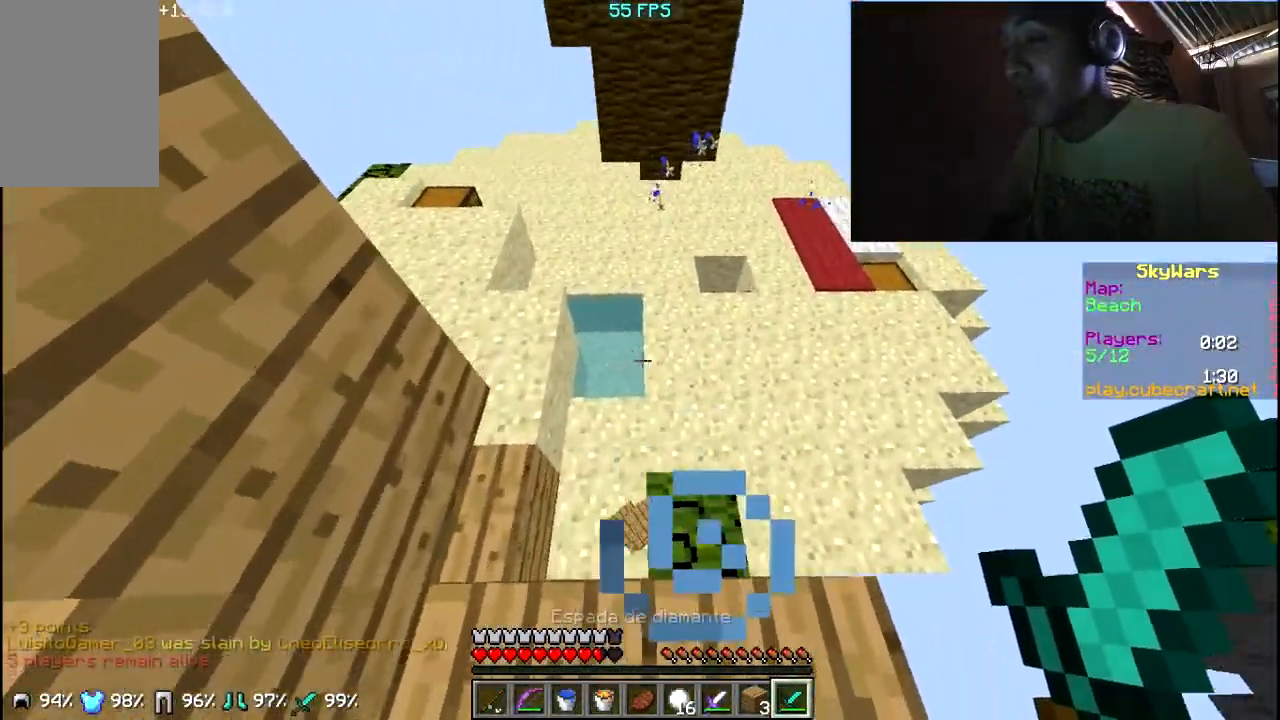
{"keys": [], "mouse": [], "events": [[233, "w", "down"], [333, "w", "up"]]}
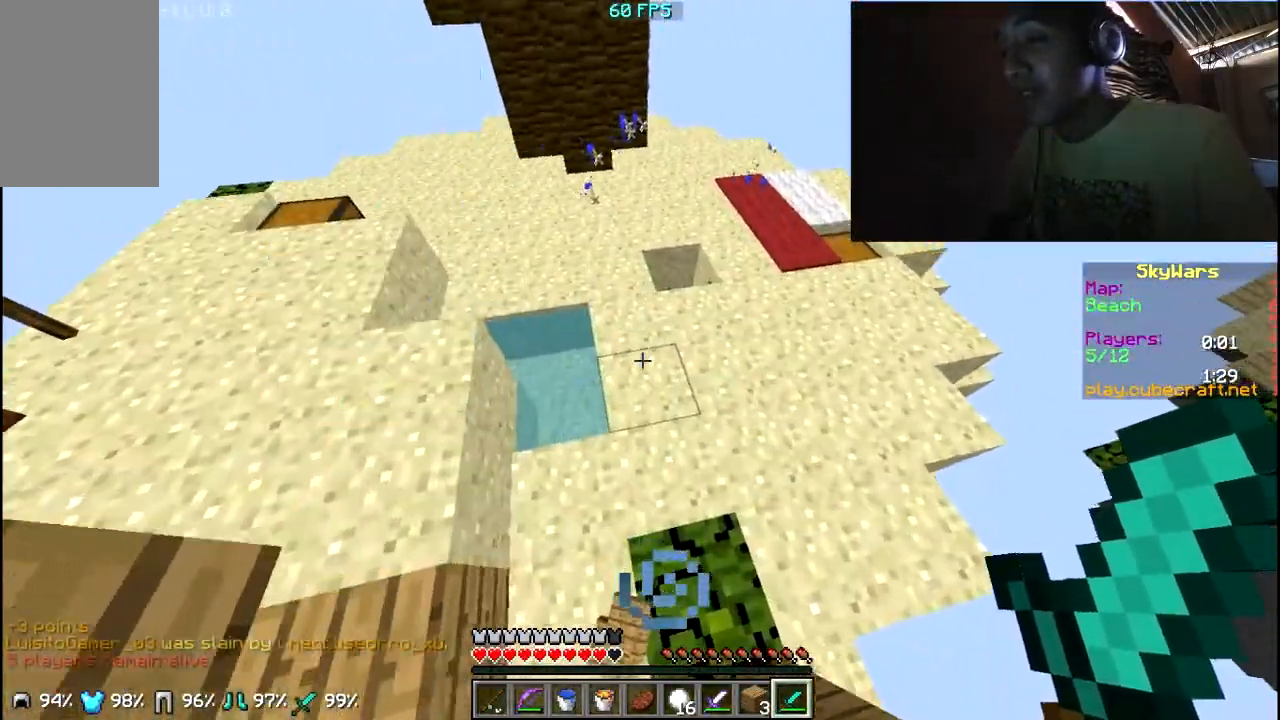
{"keys": [], "mouse": [], "events": []}